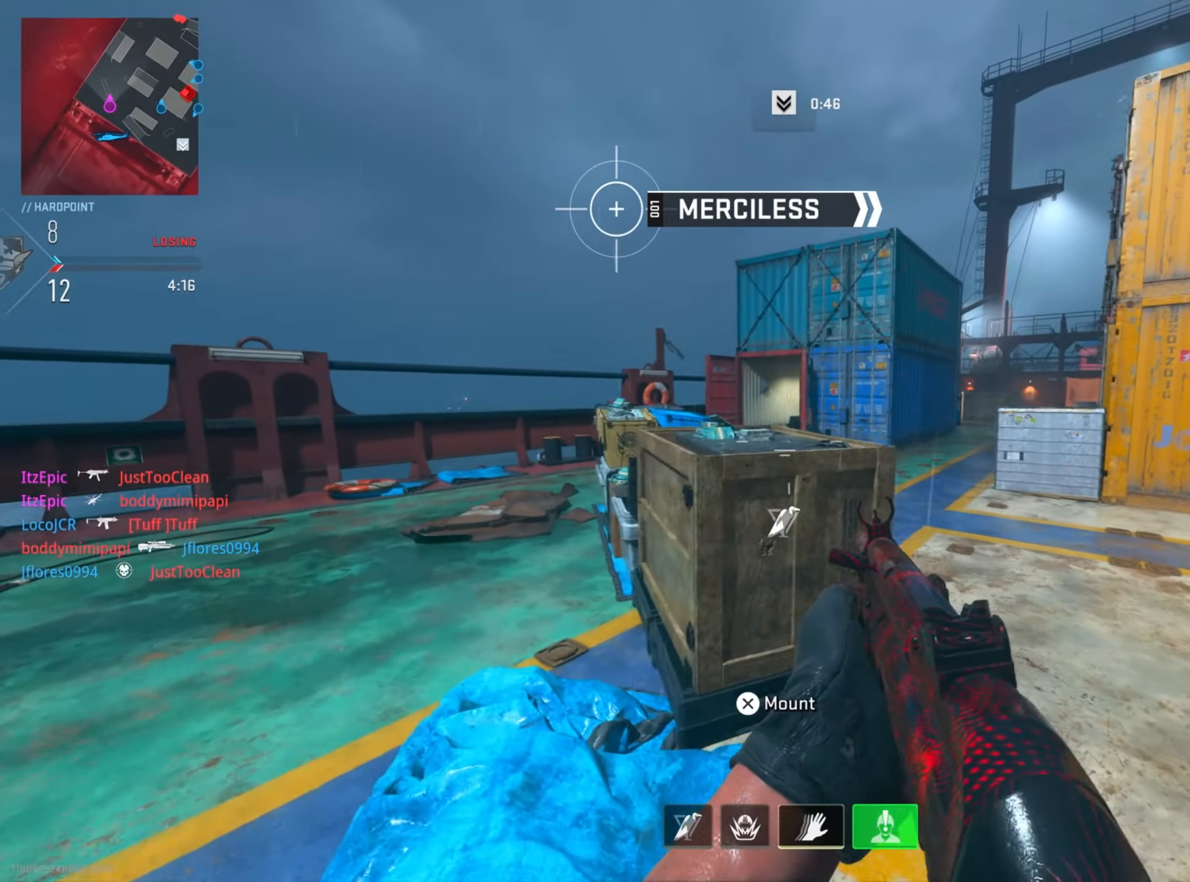
Gameplay with a controller (PlayStation layout); each line is a JSON object with the inputs held at the frame after it. "events" lists button and stick changes between this image and that frame as [ms after this image, input, new state], when the widget could be followed in between.
{"buttons": [], "left_stick": "left", "right_stick": "right", "events": [[17, "CIRCLE", "up"], [100, "SQUARE", "down"], [184, "SQUARE", "up"], [434, "right_stick", "right"]]}
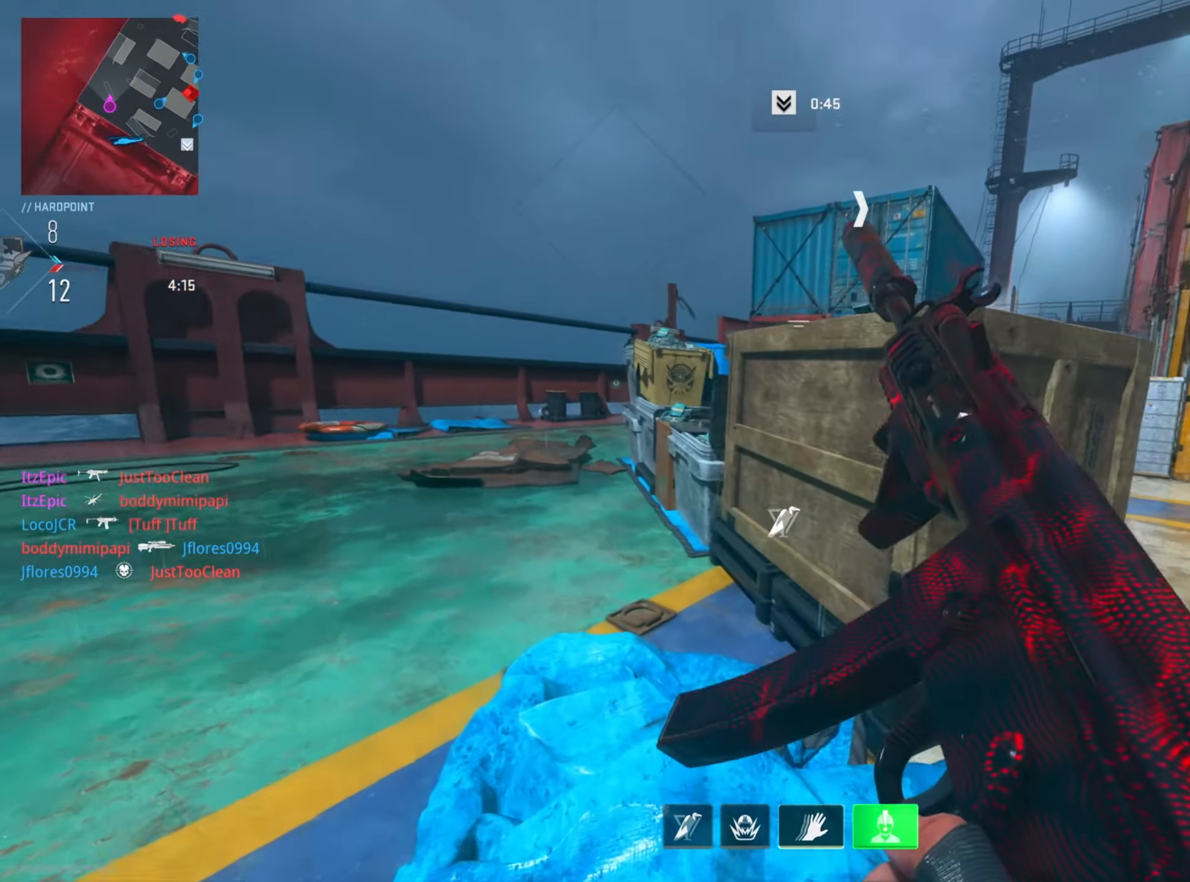
{"buttons": [], "left_stick": "center", "right_stick": "center", "events": [[133, "right_stick", "center"], [433, "left_stick", "center"]]}
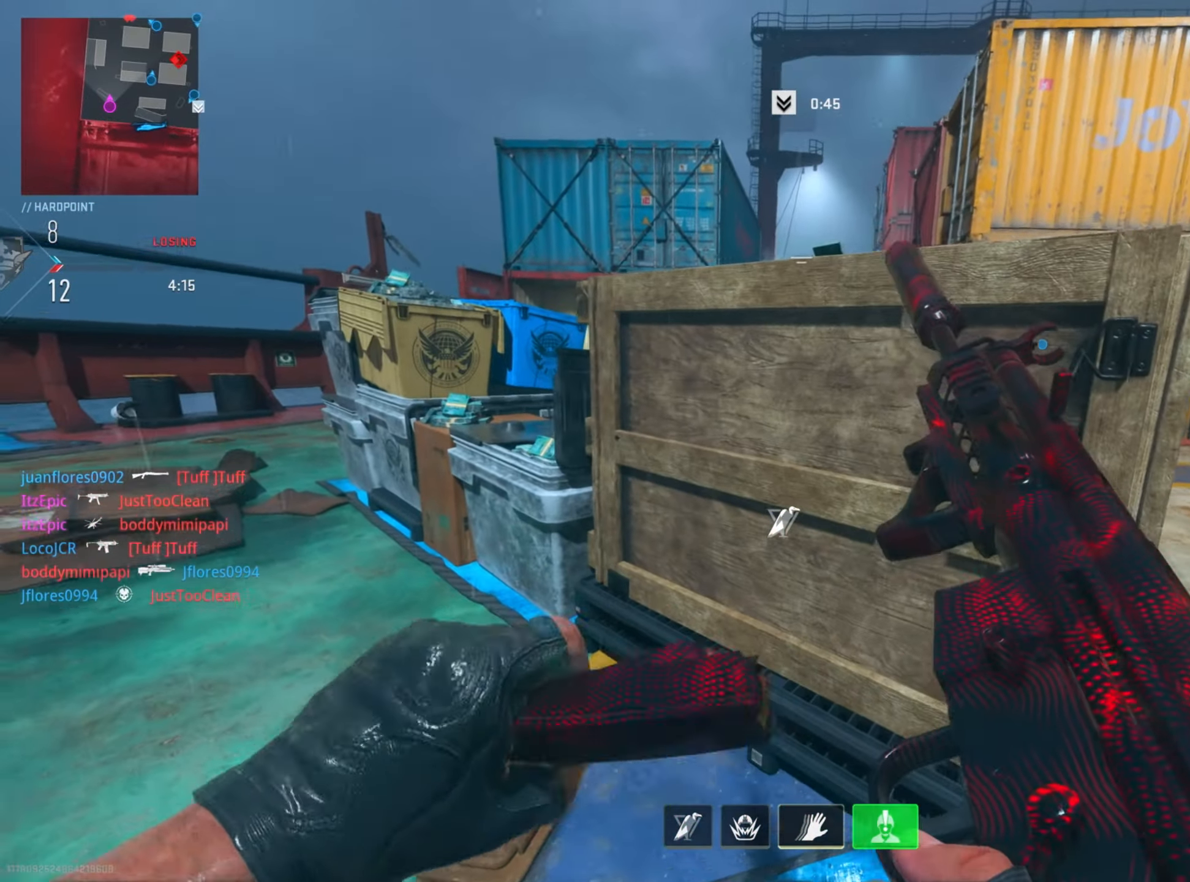
{"buttons": [], "left_stick": "center", "right_stick": "center", "events": []}
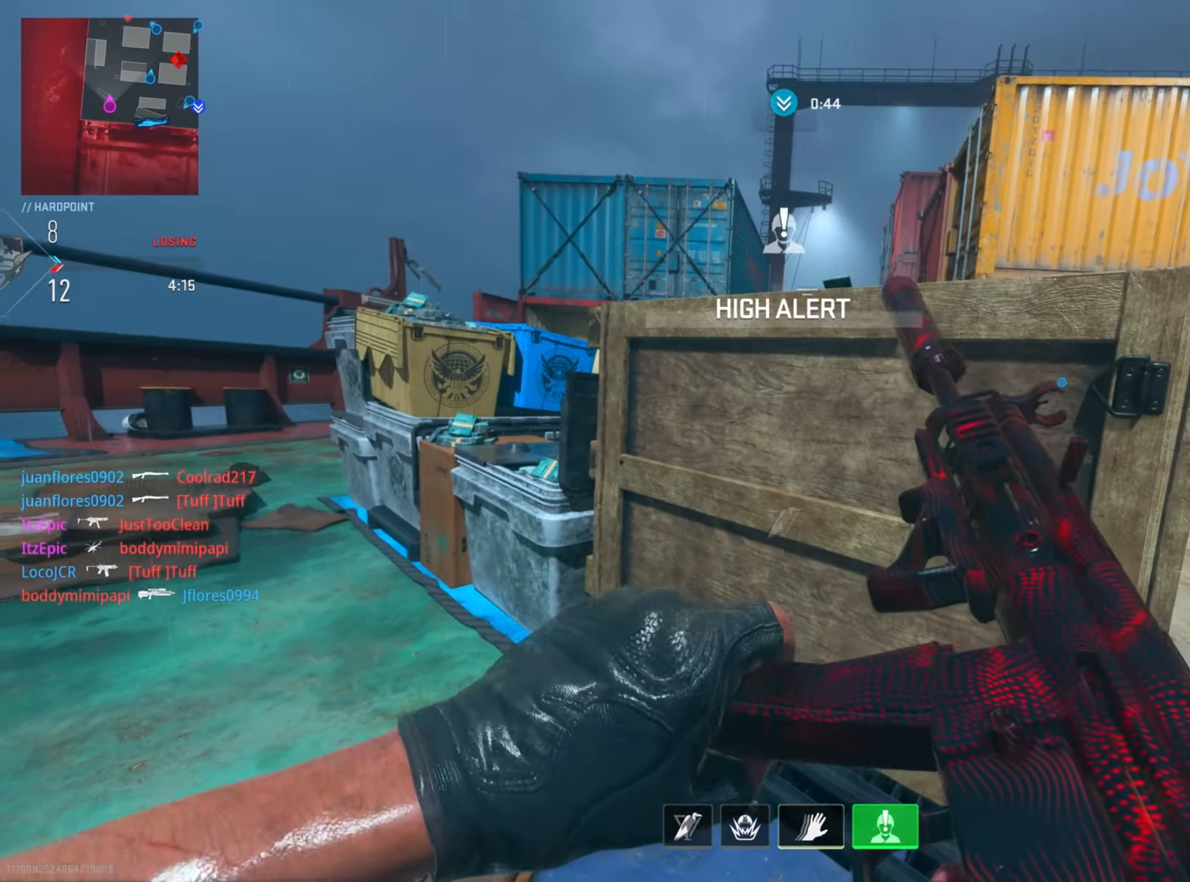
{"buttons": ["L2"], "left_stick": "up-left", "right_stick": "left", "events": [[16, "L2", "down"], [33, "right_stick", "right"], [66, "R3", "down"], [100, "left_stick", "up-right"], [100, "right_stick", "center"], [200, "R3", "up"], [200, "right_stick", "right"], [267, "right_stick", "up-right"], [333, "left_stick", "right"], [383, "right_stick", "center"], [500, "left_stick", "up-left"], [500, "right_stick", "left"]]}
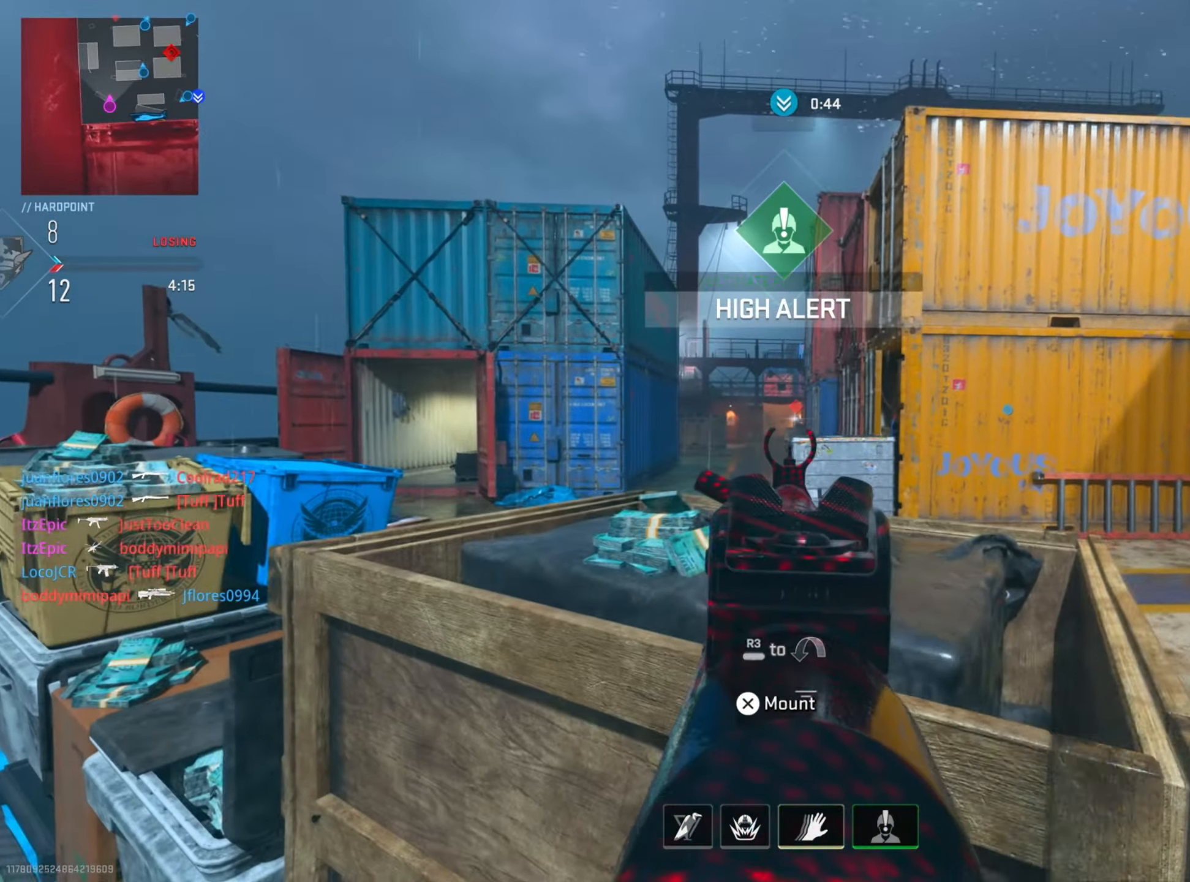
{"buttons": ["L2", "R2"], "left_stick": "left", "right_stick": "right", "events": [[17, "left_stick", "left"], [150, "right_stick", "center"], [200, "right_stick", "right"], [317, "right_stick", "up"], [367, "R2", "down"], [451, "right_stick", "right"]]}
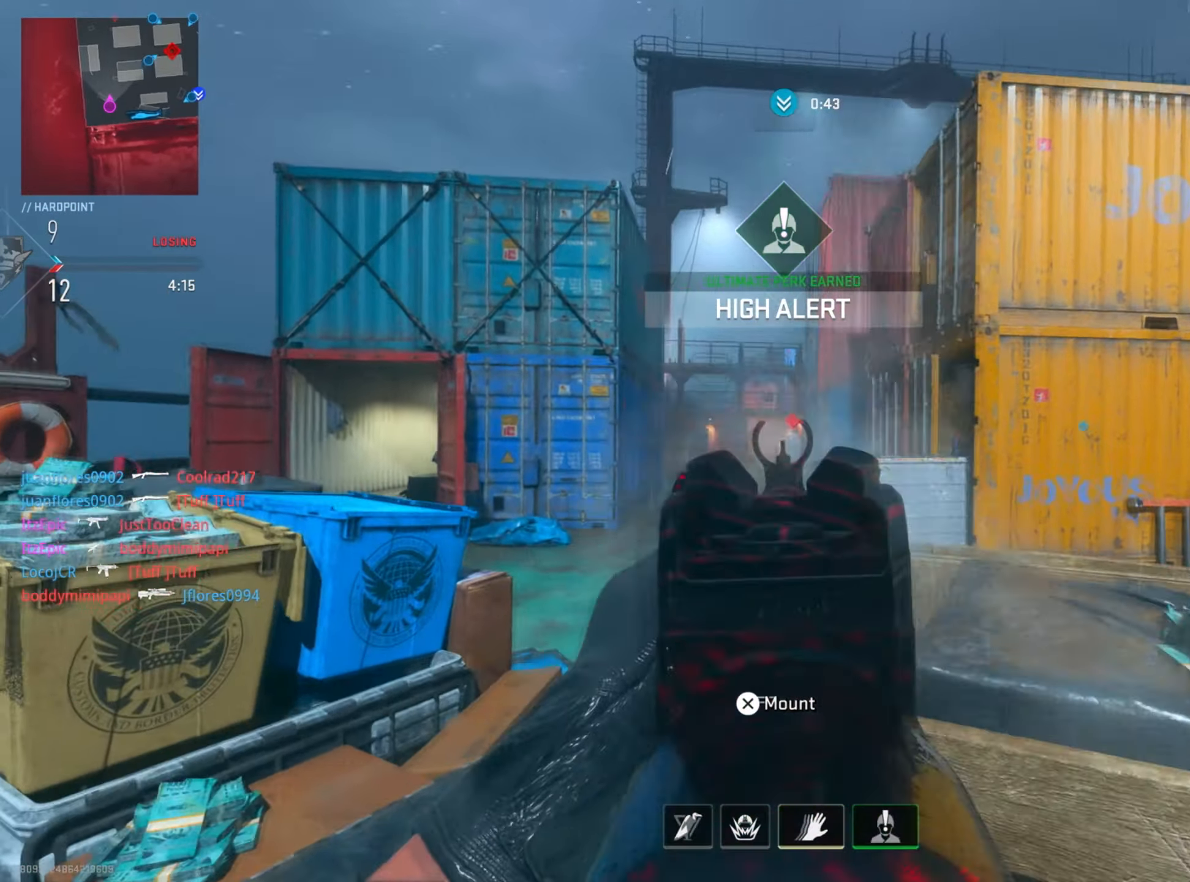
{"buttons": ["L2", "R2"], "left_stick": "left", "right_stick": "center", "events": [[50, "right_stick", "center"], [133, "right_stick", "down-right"], [400, "right_stick", "down"], [500, "right_stick", "center"]]}
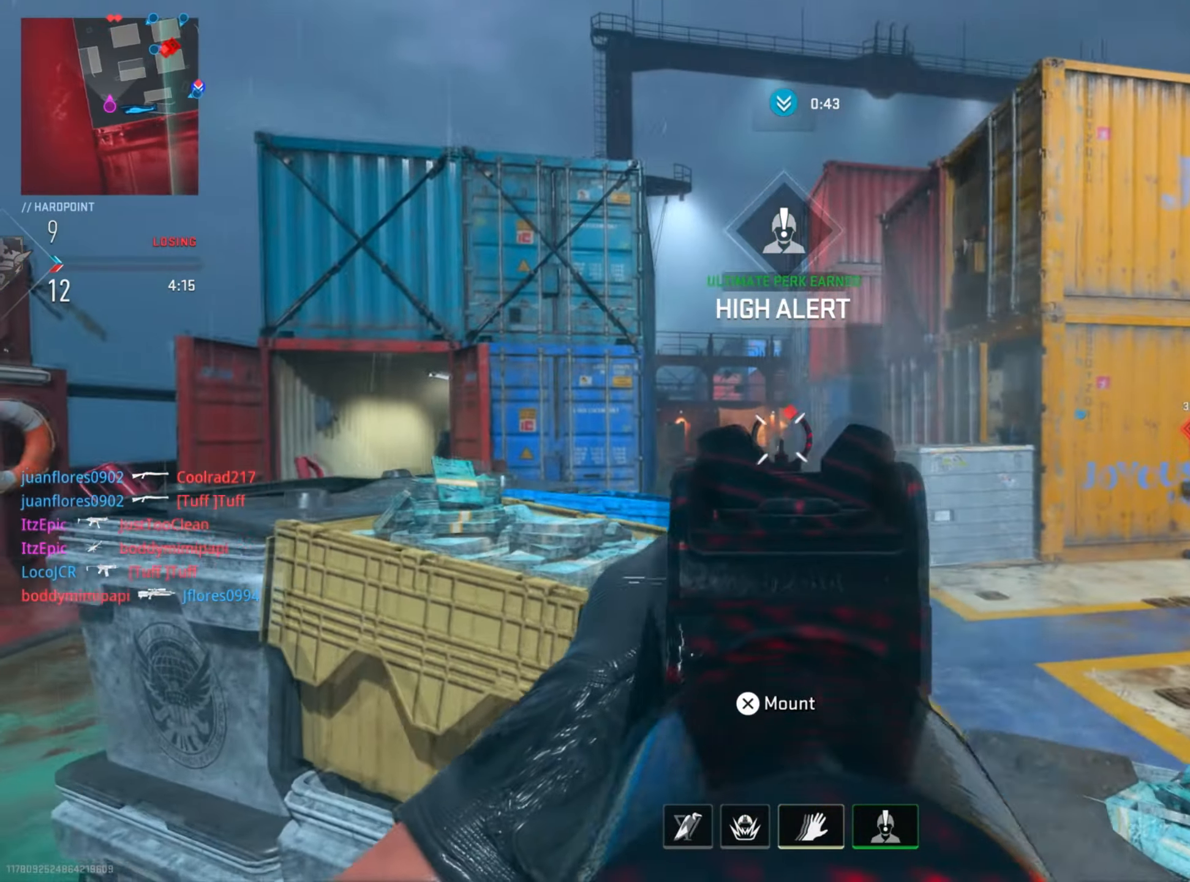
{"buttons": ["L2"], "left_stick": "left", "right_stick": "down", "events": [[134, "right_stick", "right"], [367, "right_stick", "down"], [451, "R2", "up"]]}
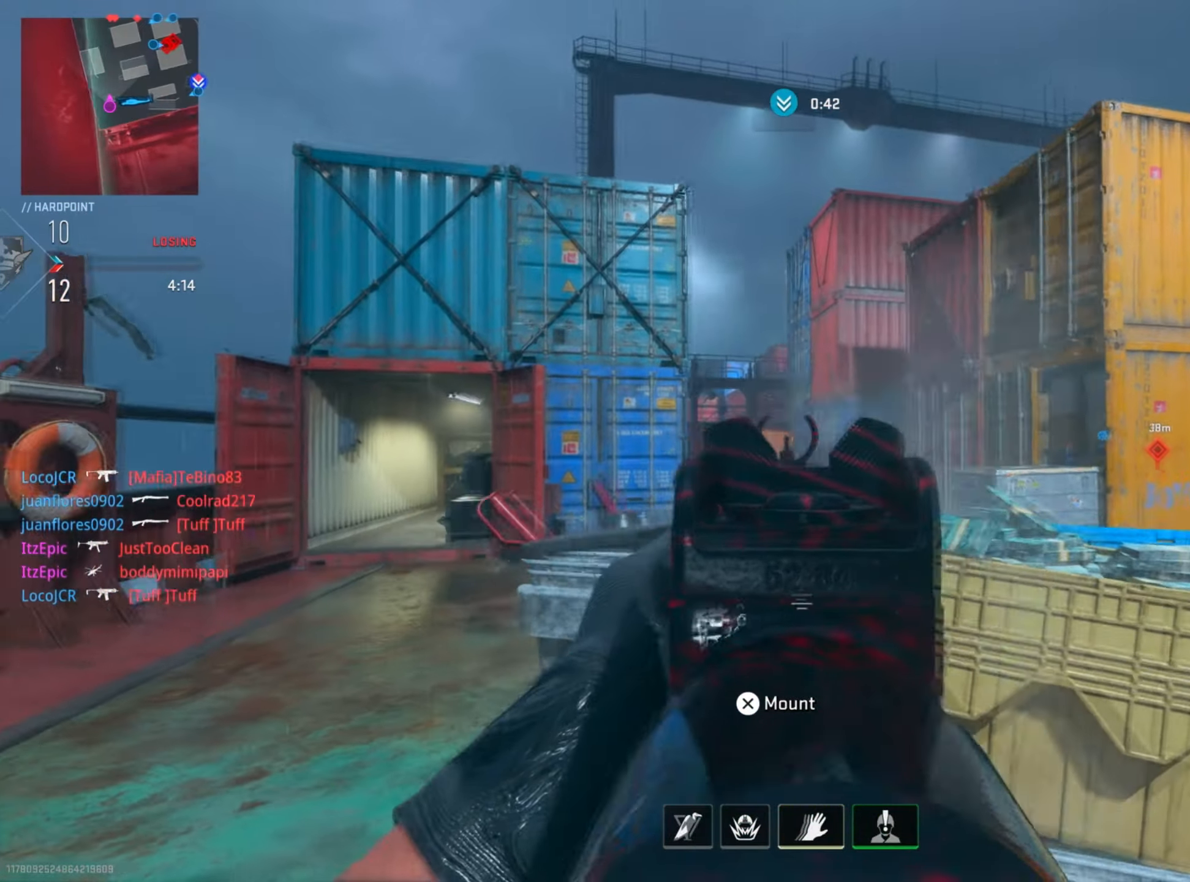
{"buttons": ["L2", "R2"], "left_stick": "left", "right_stick": "down", "events": [[133, "right_stick", "right"], [384, "R2", "down"], [484, "right_stick", "down"]]}
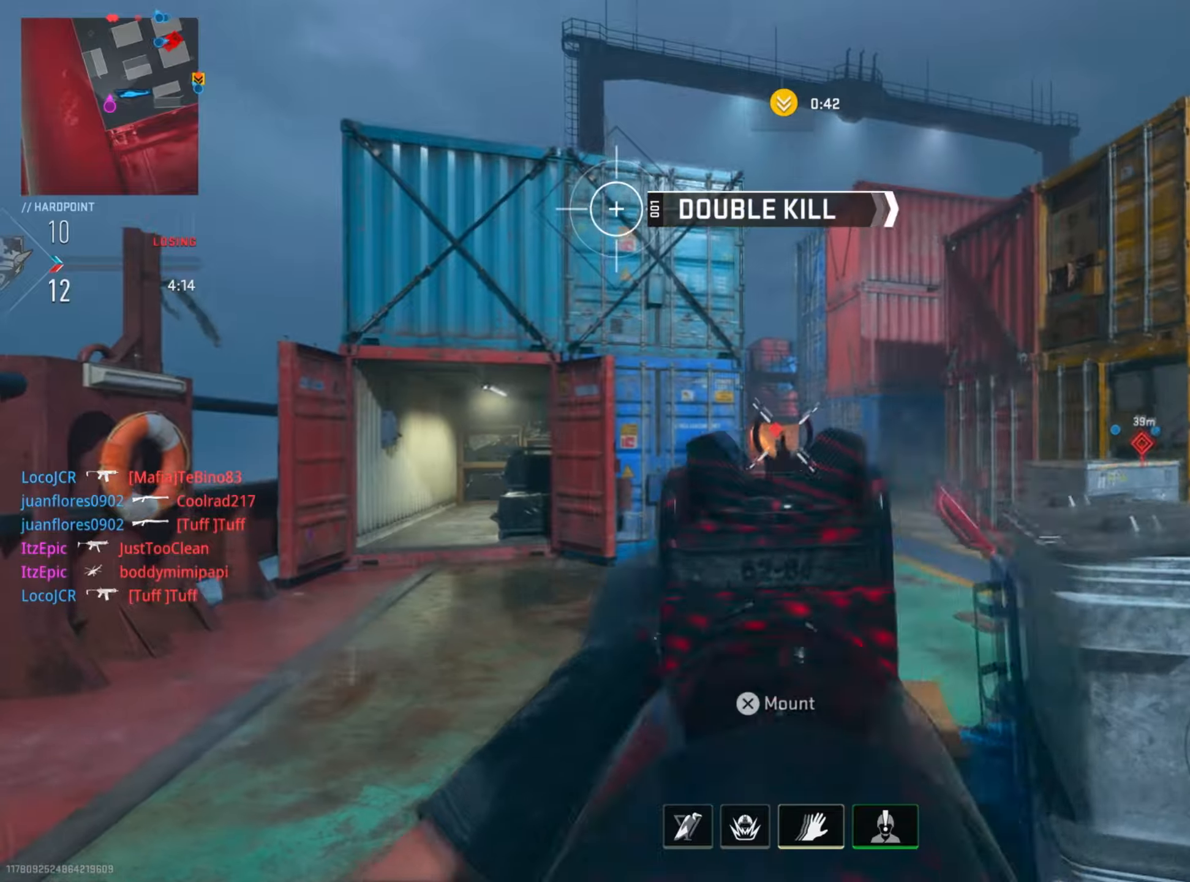
{"buttons": ["L2", "R2"], "left_stick": "left", "right_stick": "center", "events": [[51, "right_stick", "down-right"], [201, "right_stick", "center"]]}
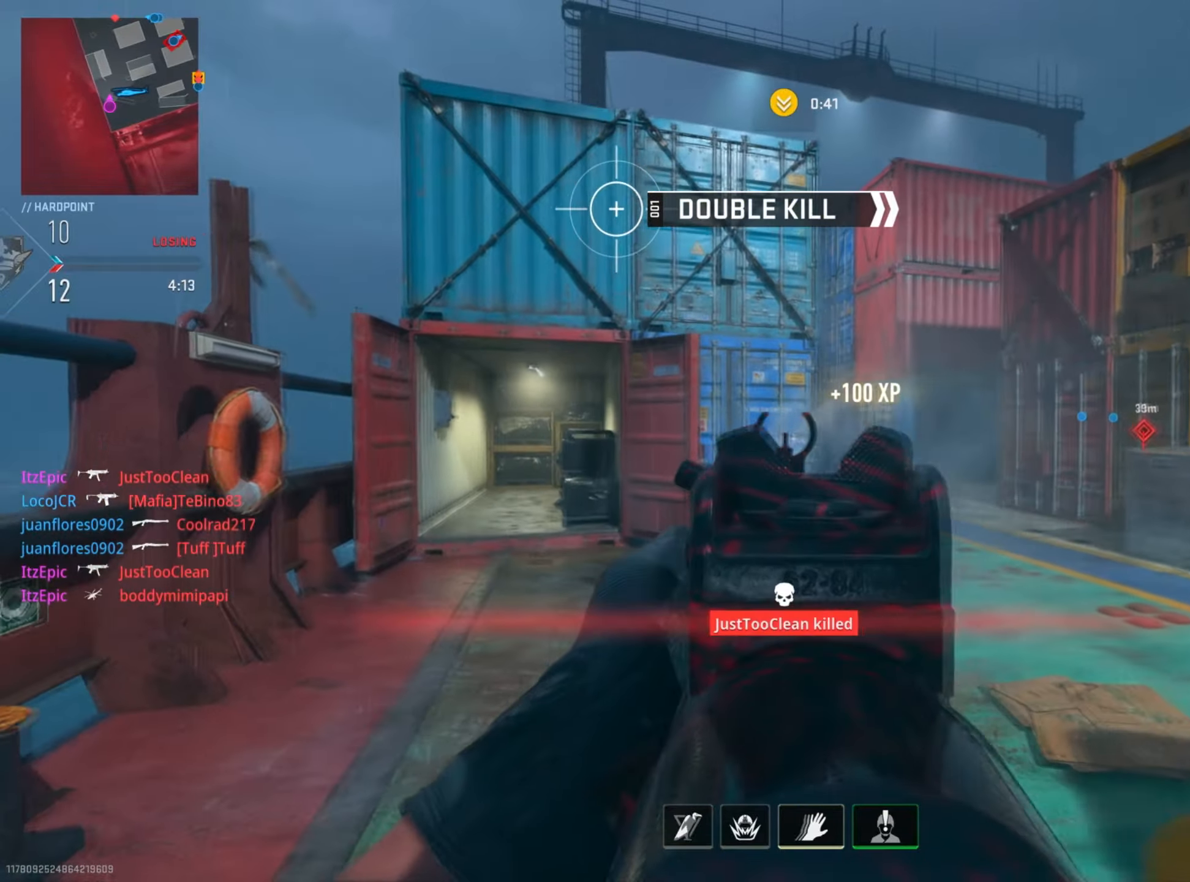
{"buttons": [], "left_stick": "up-left", "right_stick": "left", "events": [[17, "R2", "up"], [50, "left_stick", "up-left"], [83, "L2", "up"], [133, "SQUARE", "down"], [234, "SQUARE", "up"], [367, "right_stick", "left"]]}
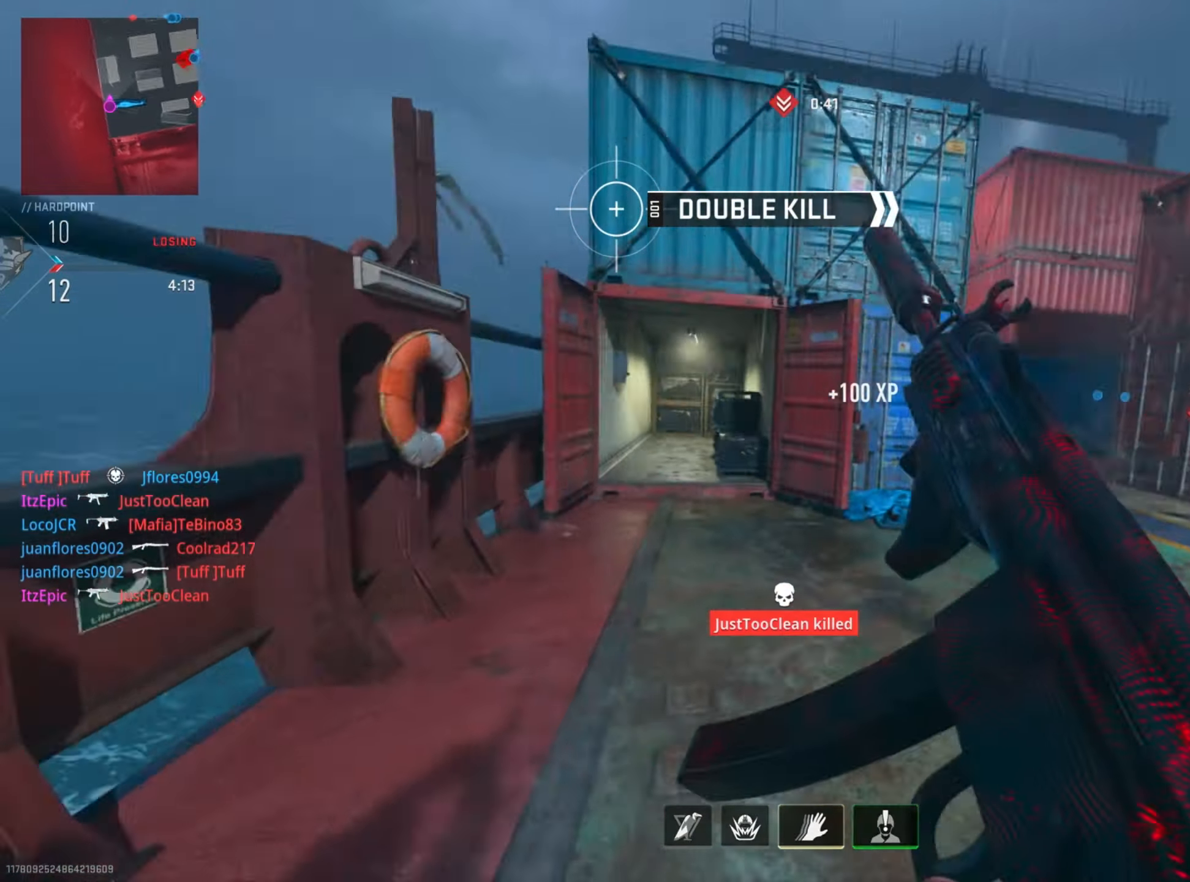
{"buttons": [], "left_stick": "left", "right_stick": "center", "events": [[34, "right_stick", "right"], [51, "left_stick", "up"], [101, "R3", "down"], [151, "right_stick", "down-right"], [251, "R3", "up"], [251, "left_stick", "left"], [251, "right_stick", "right"], [401, "right_stick", "center"]]}
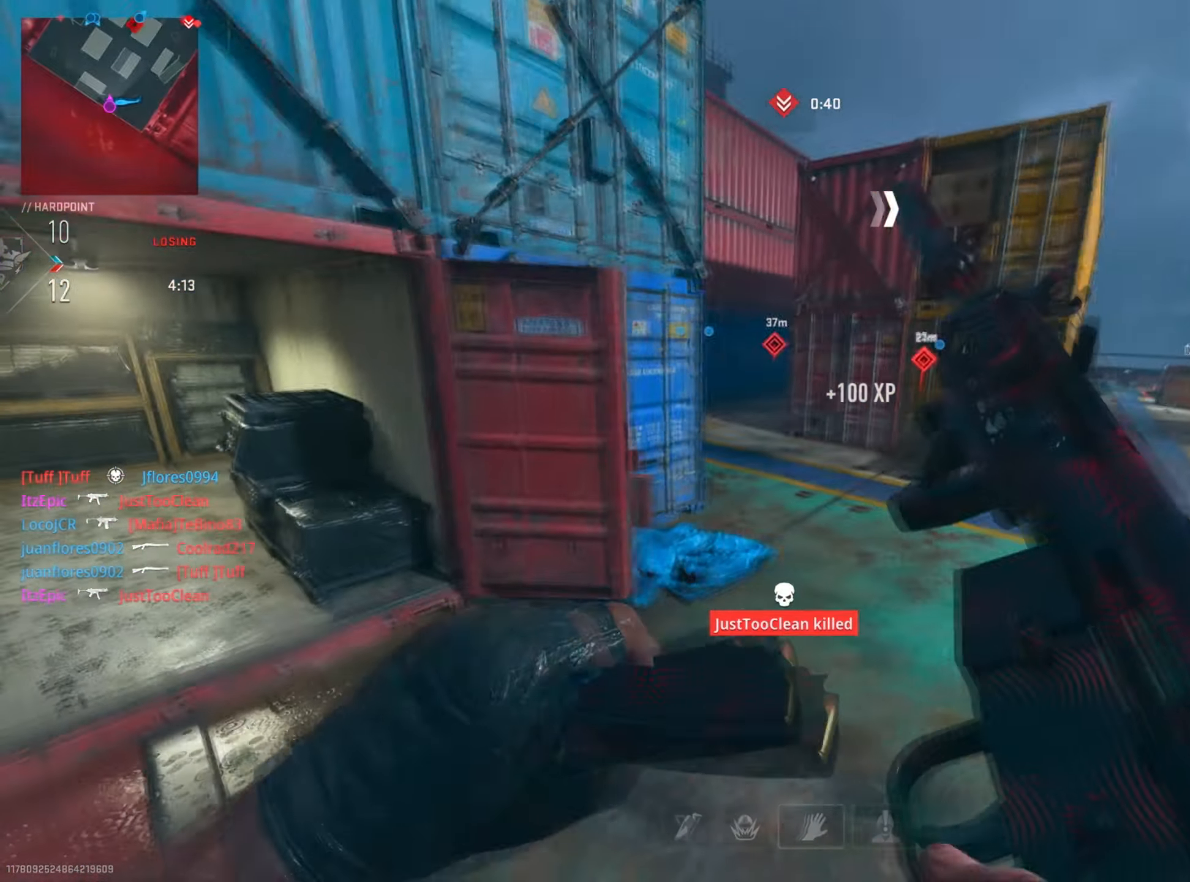
{"buttons": [], "left_stick": "left", "right_stick": "center", "events": [[200, "right_stick", "left"], [300, "left_stick", "up-left"], [400, "left_stick", "left"], [400, "right_stick", "center"]]}
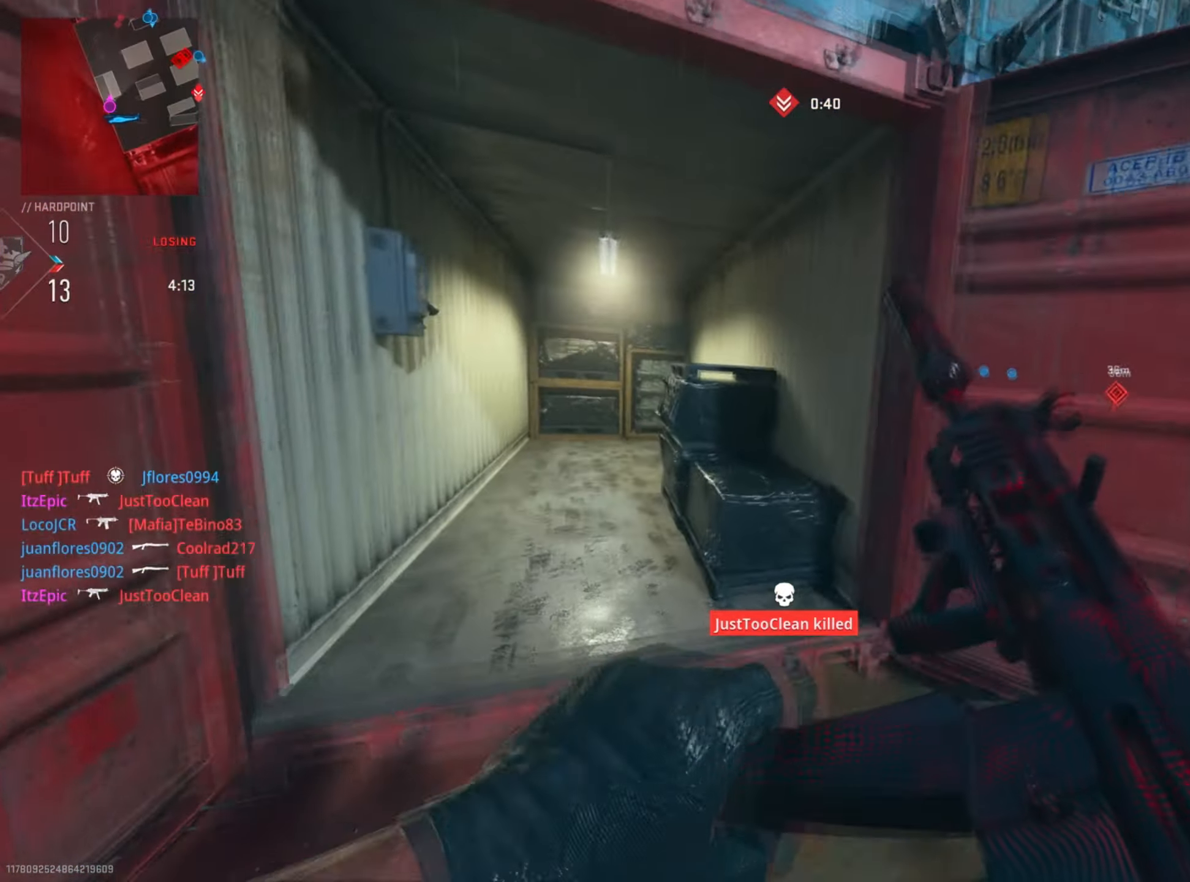
{"buttons": ["L1"], "left_stick": "up", "right_stick": "down", "events": [[151, "R1", "down"], [167, "L1", "down"], [301, "L1", "up"], [334, "R1", "up"], [334, "right_stick", "down-right"], [401, "right_stick", "down"], [434, "L1", "down"], [451, "left_stick", "up"]]}
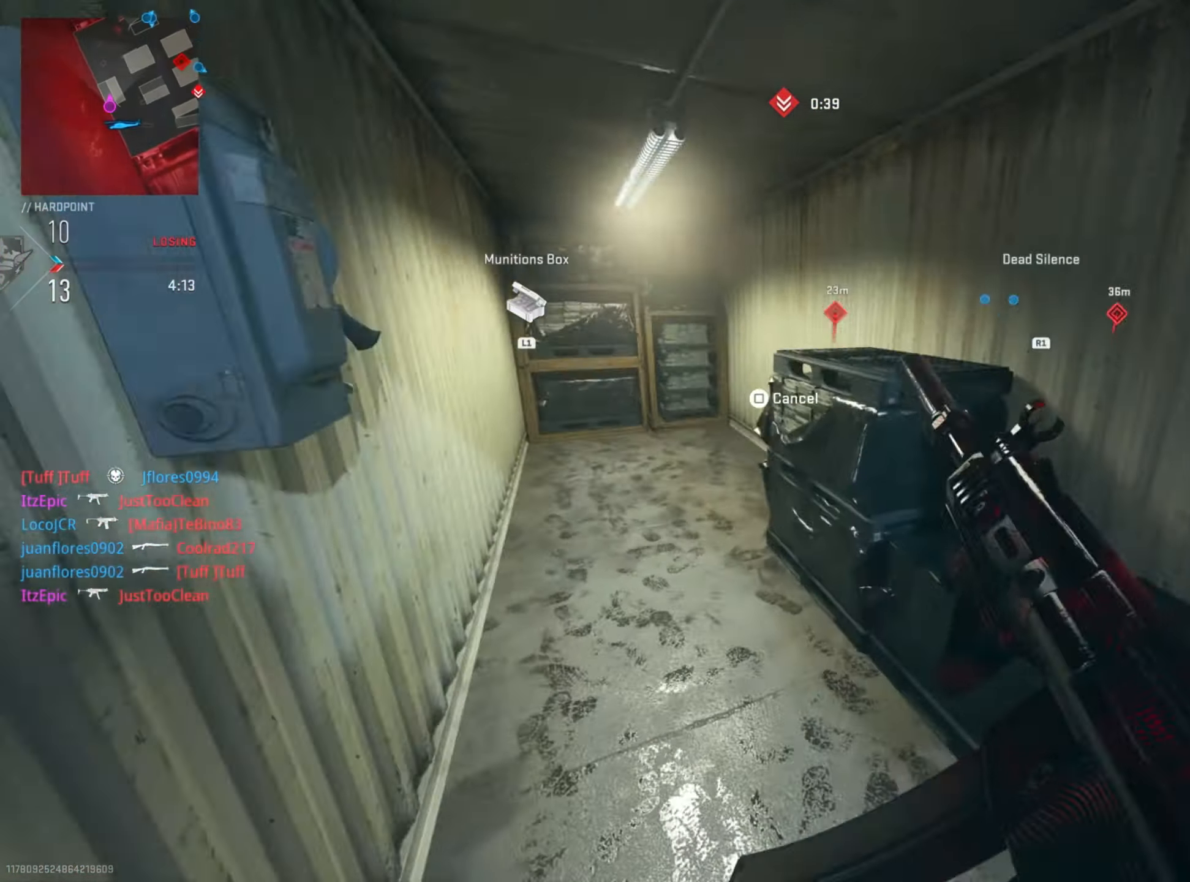
{"buttons": [], "left_stick": "up-right", "right_stick": "down-left", "events": [[67, "L1", "up"], [183, "right_stick", "down-left"], [467, "left_stick", "up-right"]]}
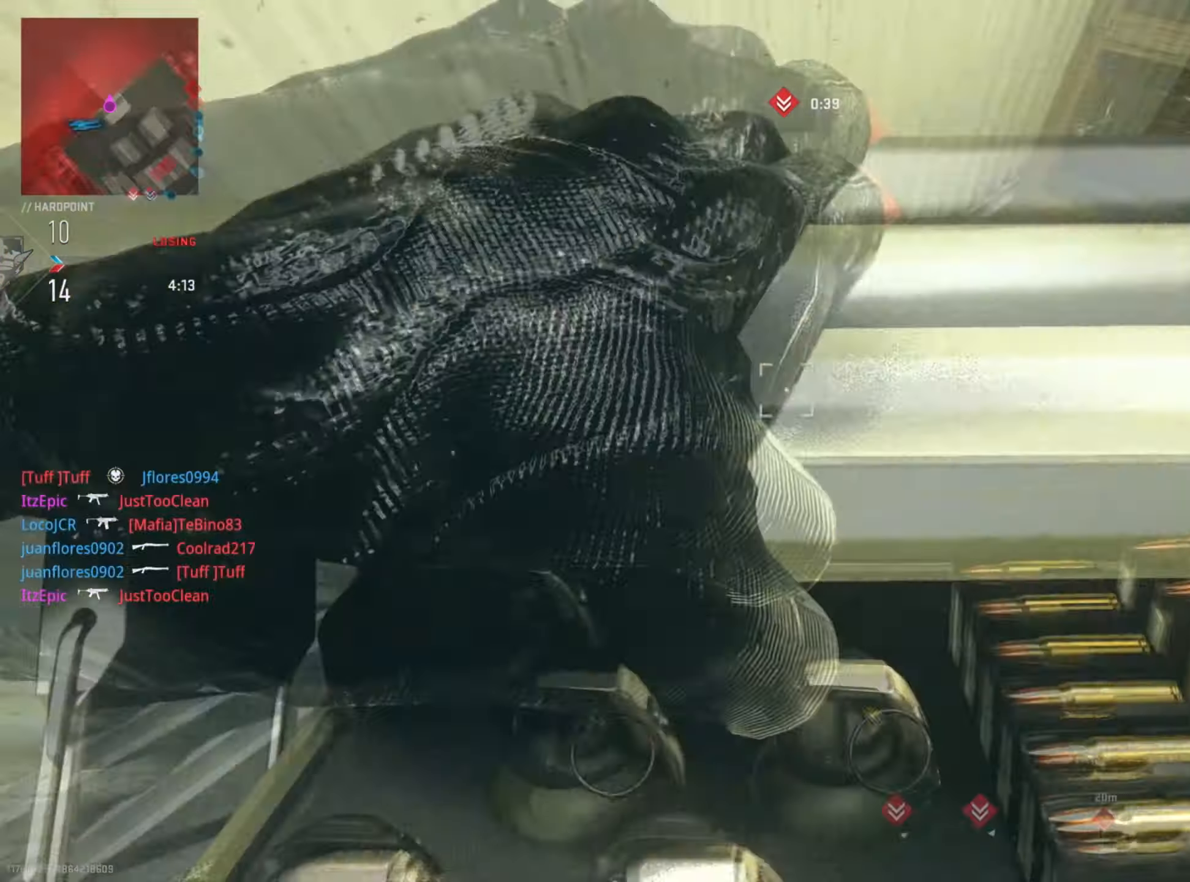
{"buttons": [], "left_stick": "down-left", "right_stick": "up", "events": [[34, "left_stick", "right"], [151, "left_stick", "down-right"], [284, "left_stick", "down"], [284, "right_stick", "up"], [434, "left_stick", "down-left"]]}
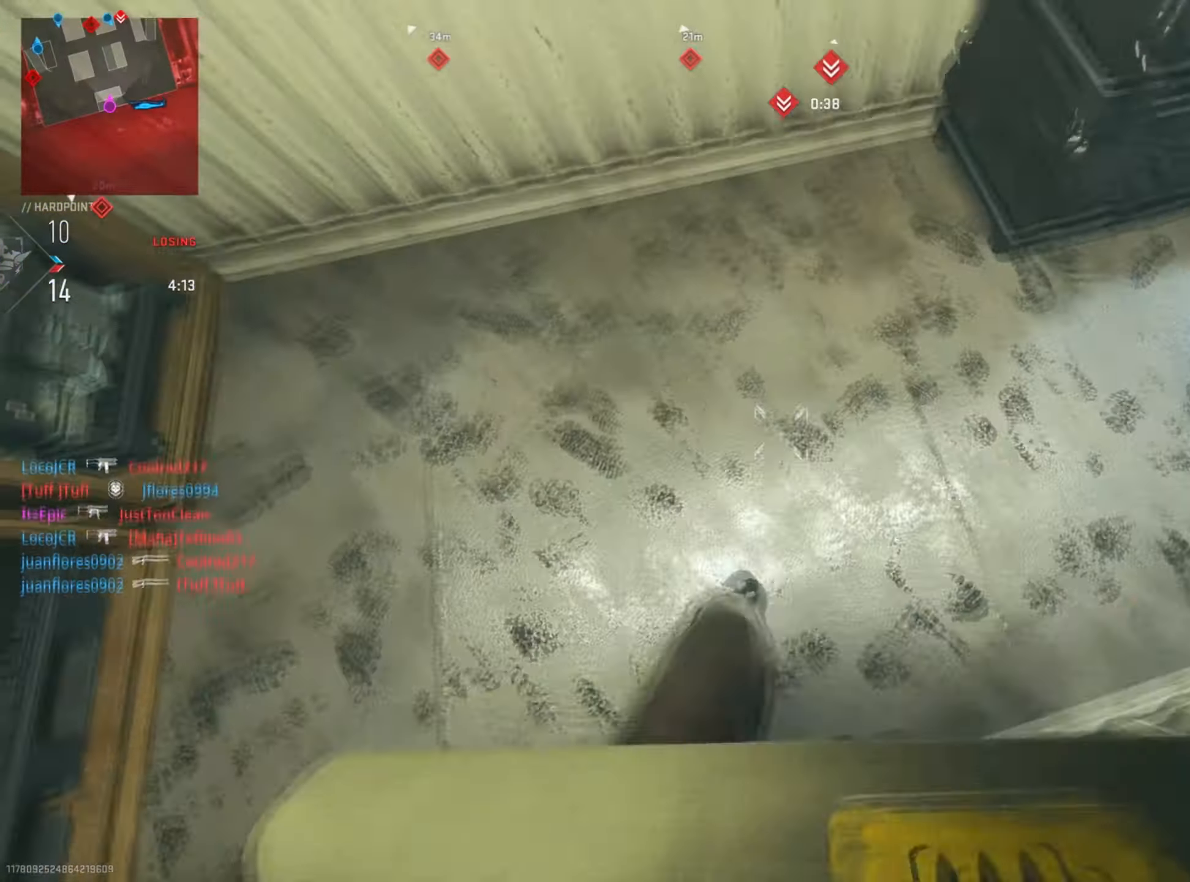
{"buttons": [], "left_stick": "left", "right_stick": "center", "events": [[67, "left_stick", "left"], [183, "left_stick", "center"], [250, "left_stick", "right"], [300, "CIRCLE", "down"], [300, "right_stick", "right"], [367, "left_stick", "center"], [450, "CIRCLE", "up"], [484, "left_stick", "left"], [484, "right_stick", "center"]]}
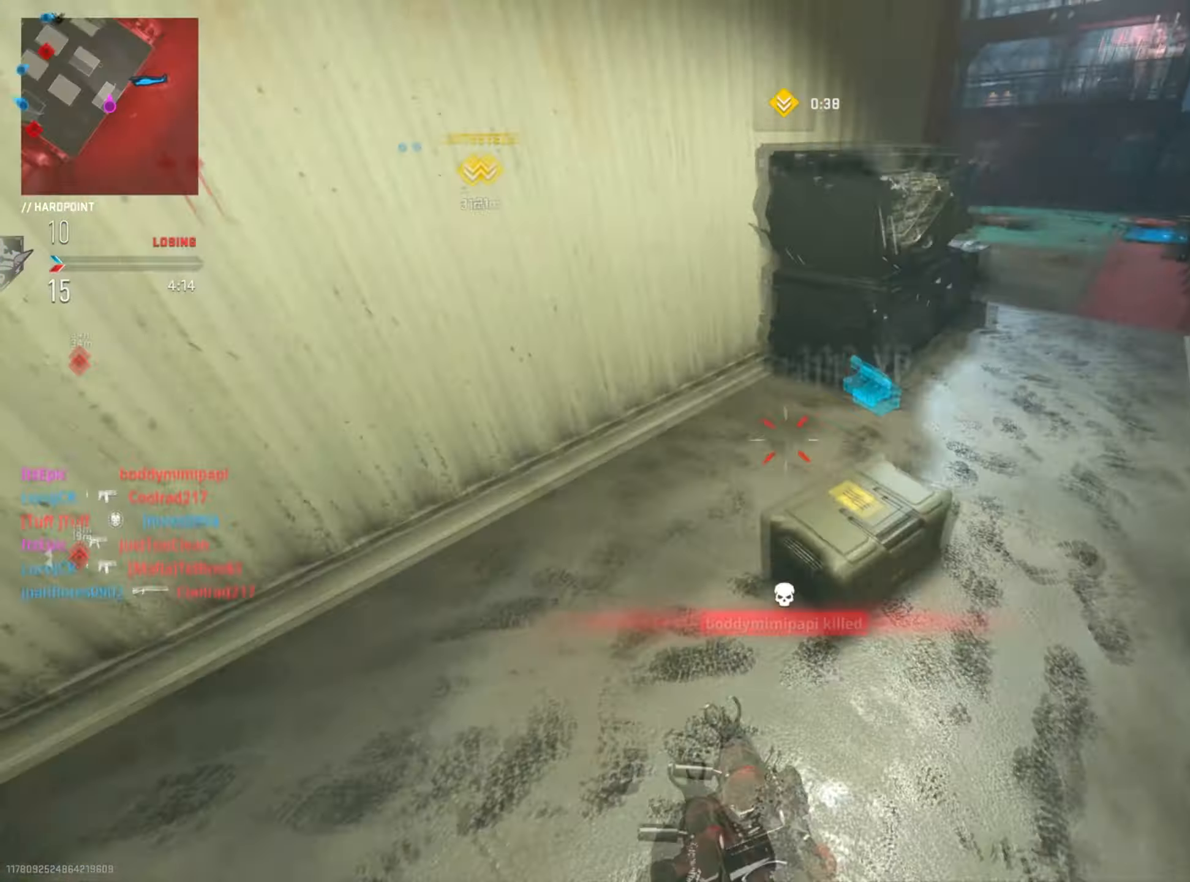
{"buttons": [], "left_stick": "center", "right_stick": "center", "events": [[134, "left_stick", "center"], [201, "right_stick", "right"], [384, "right_stick", "center"]]}
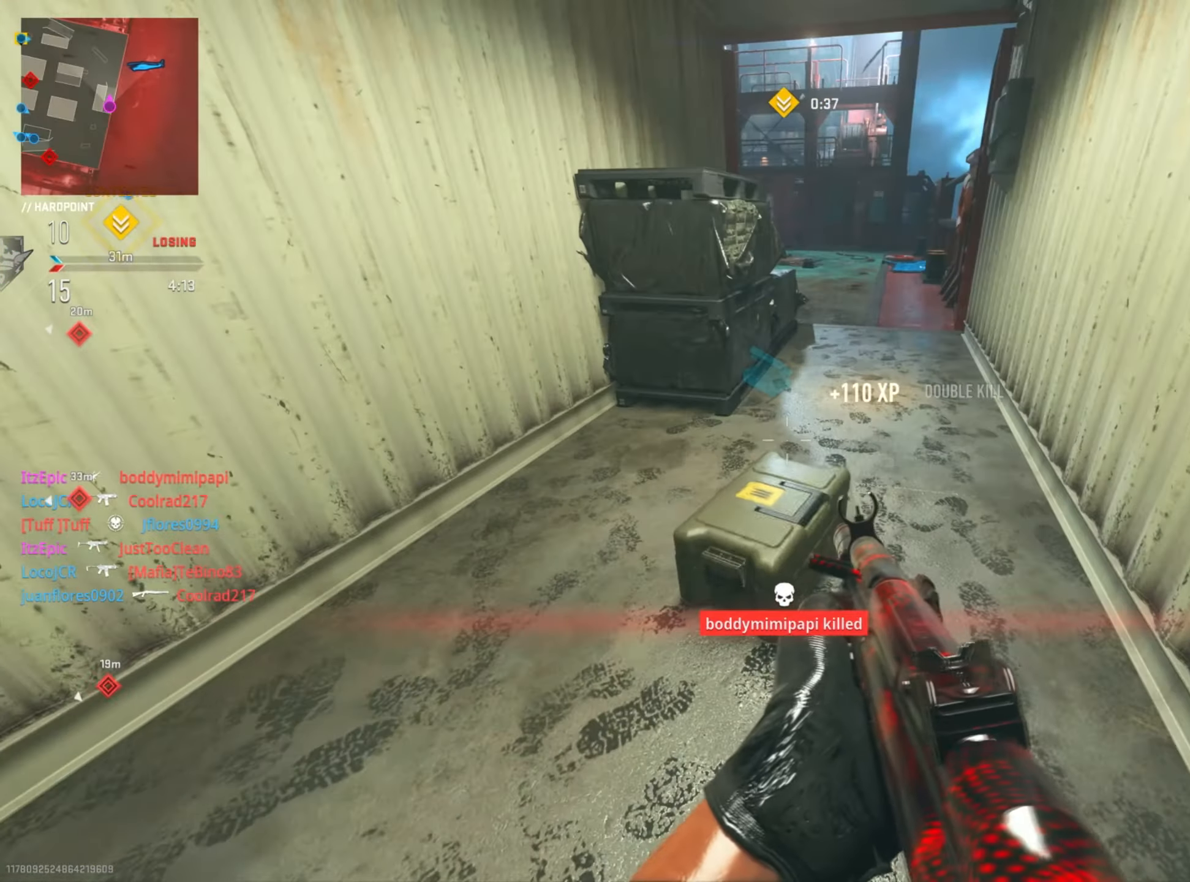
{"buttons": ["SQUARE"], "left_stick": "center", "right_stick": "center", "events": [[384, "SQUARE", "down"]]}
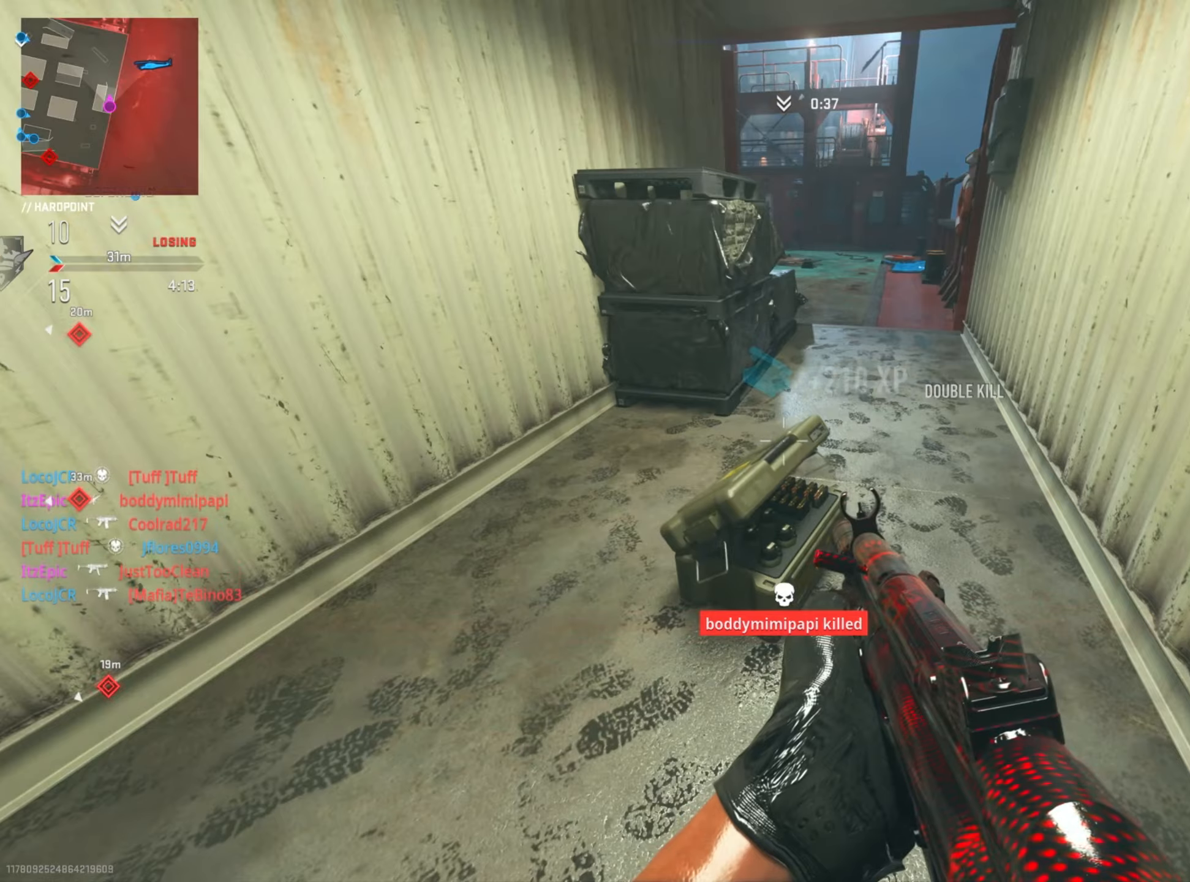
{"buttons": ["SQUARE"], "left_stick": "center", "right_stick": "center", "events": []}
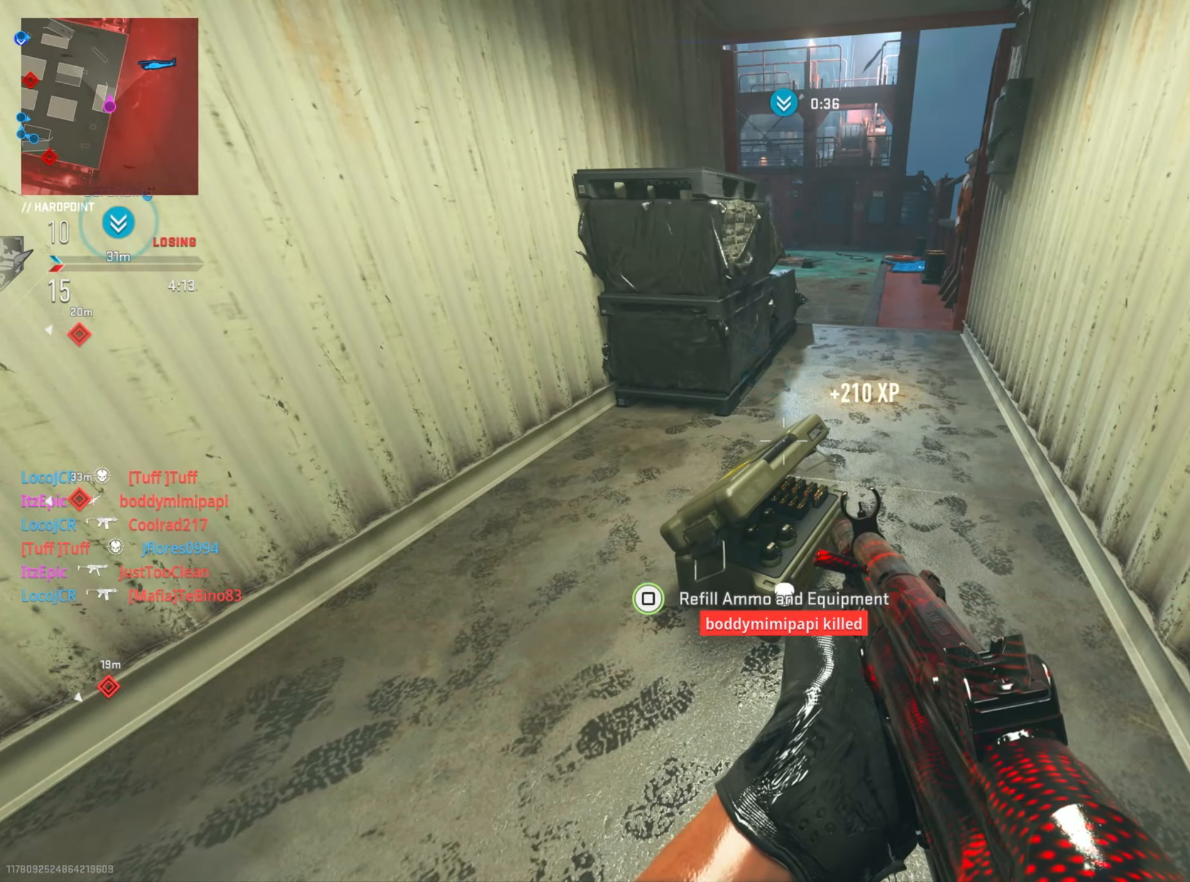
{"buttons": [], "left_stick": "up-left", "right_stick": "center", "events": [[34, "left_stick", "right"], [167, "SQUARE", "up"], [267, "SQUARE", "down"], [301, "left_stick", "up"], [401, "SQUARE", "up"], [451, "left_stick", "up-left"]]}
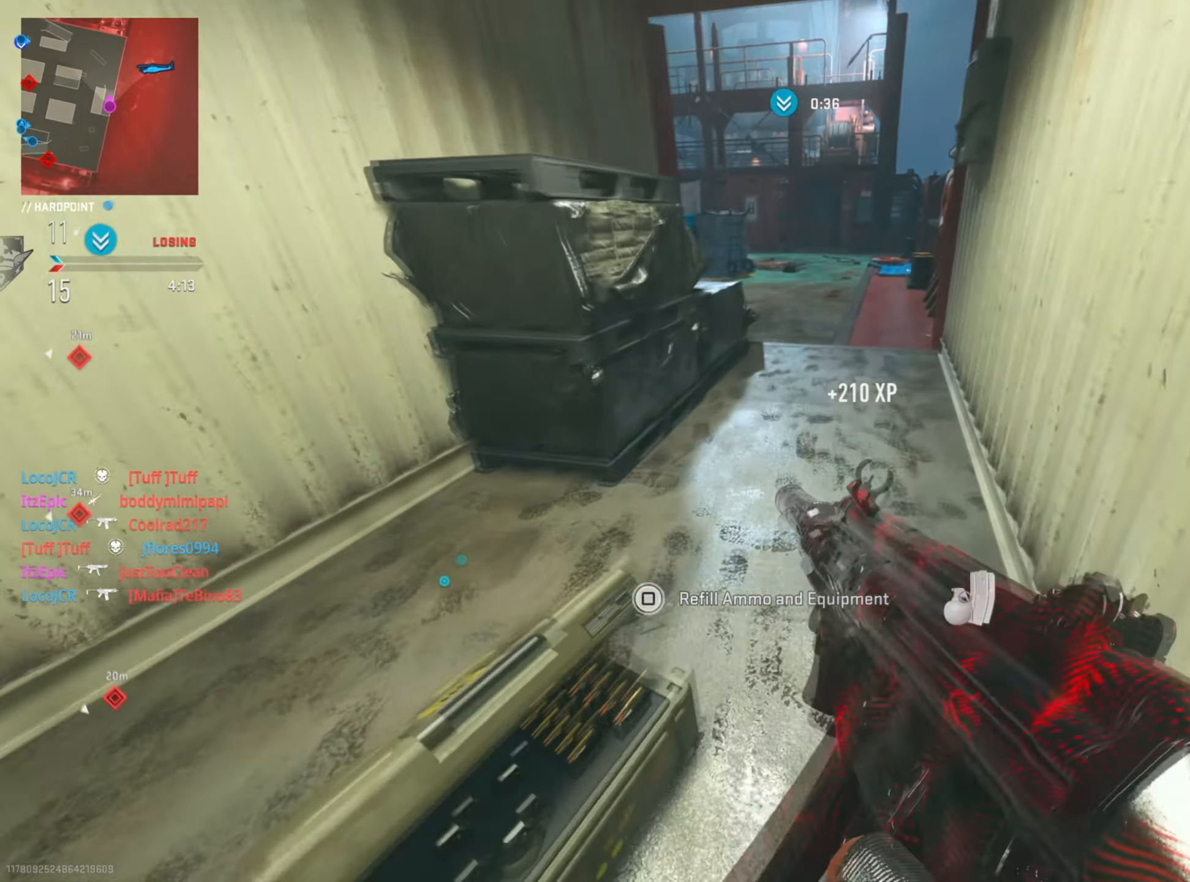
{"buttons": ["L2"], "left_stick": "right", "right_stick": "center", "events": [[66, "right_stick", "right"], [133, "R3", "down"], [167, "left_stick", "up-right"], [200, "right_stick", "center"], [250, "R3", "up"], [250, "left_stick", "right"], [267, "right_stick", "left"], [283, "L2", "down"], [333, "right_stick", "center"]]}
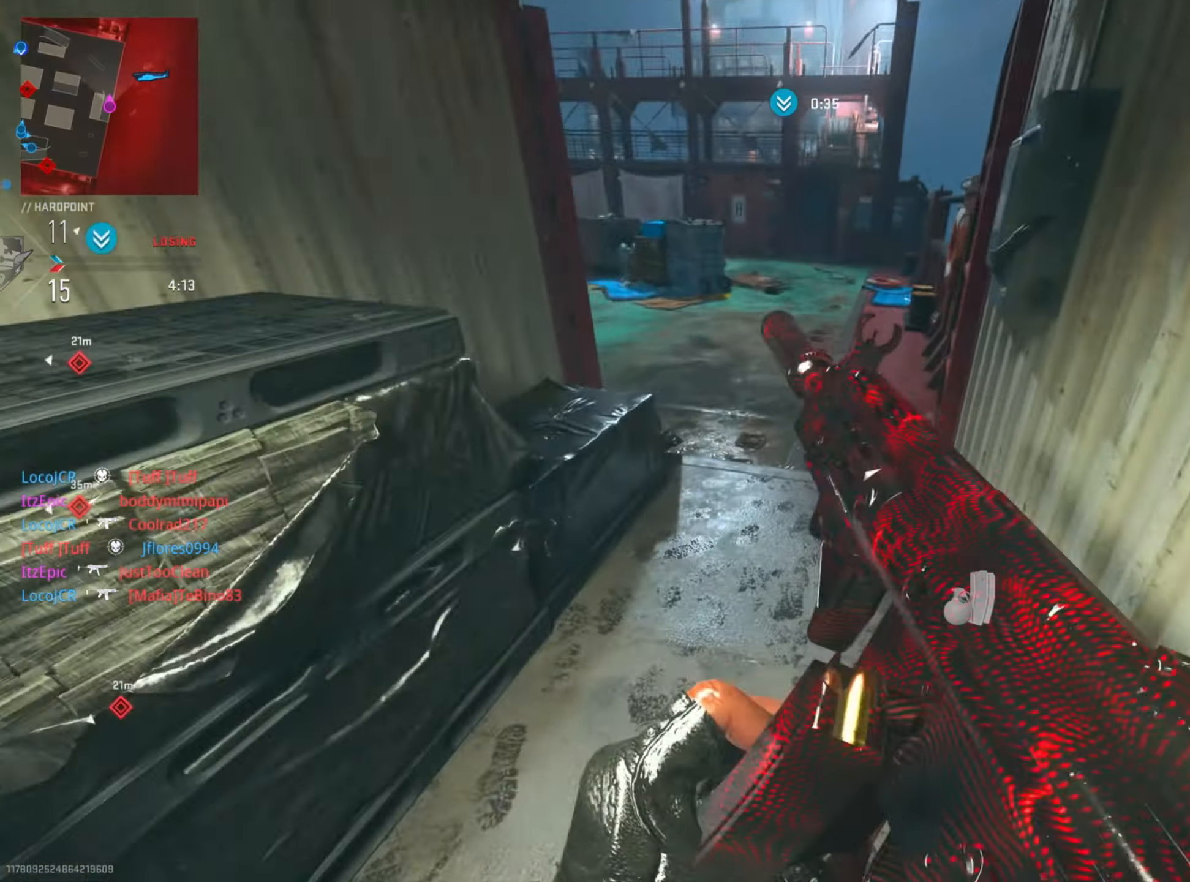
{"buttons": ["L2"], "left_stick": "up-right", "right_stick": "up-left", "events": [[100, "right_stick", "left"], [200, "left_stick", "up-right"], [334, "right_stick", "center"], [401, "right_stick", "up-left"]]}
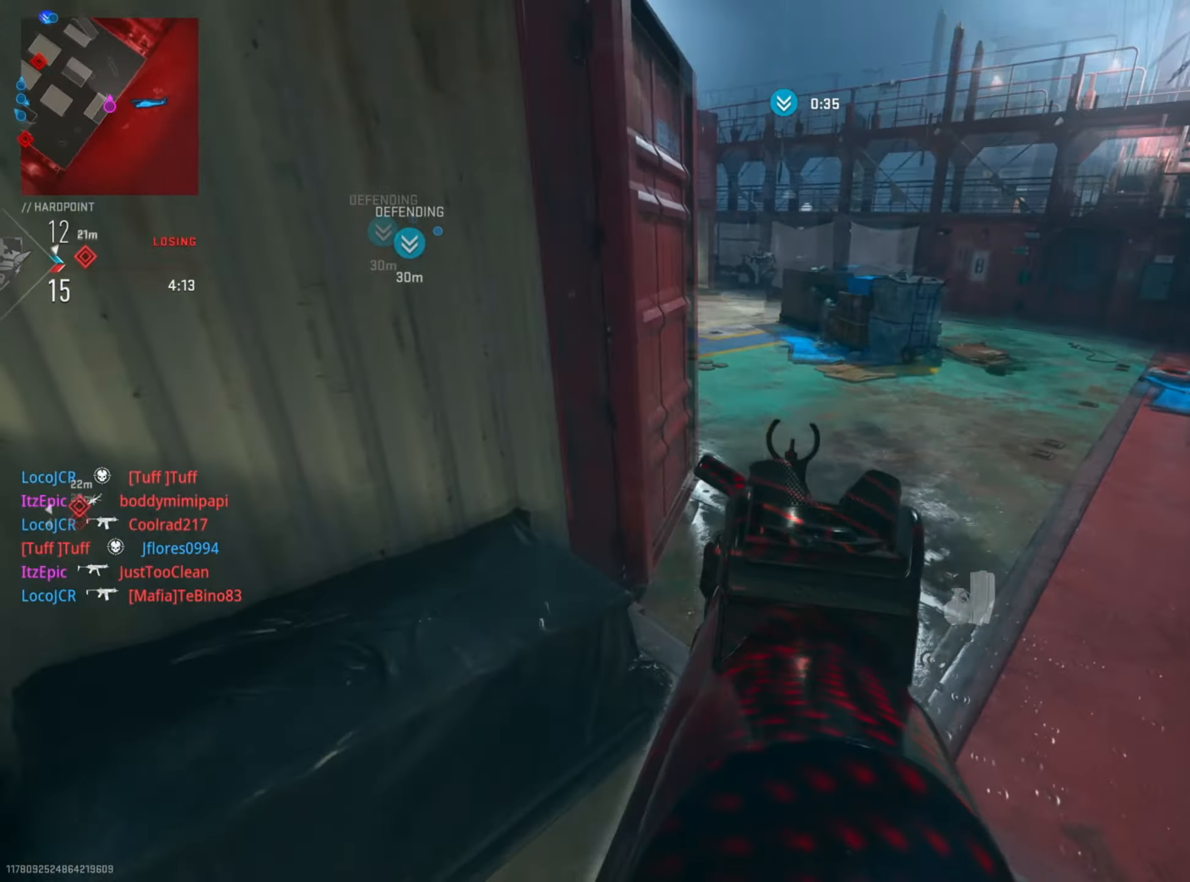
{"buttons": ["L2", "R2"], "left_stick": "right", "right_stick": "up-right", "events": [[16, "right_stick", "left"], [66, "left_stick", "right"], [117, "right_stick", "center"], [317, "right_stick", "left"], [450, "right_stick", "up-right"], [500, "R2", "down"]]}
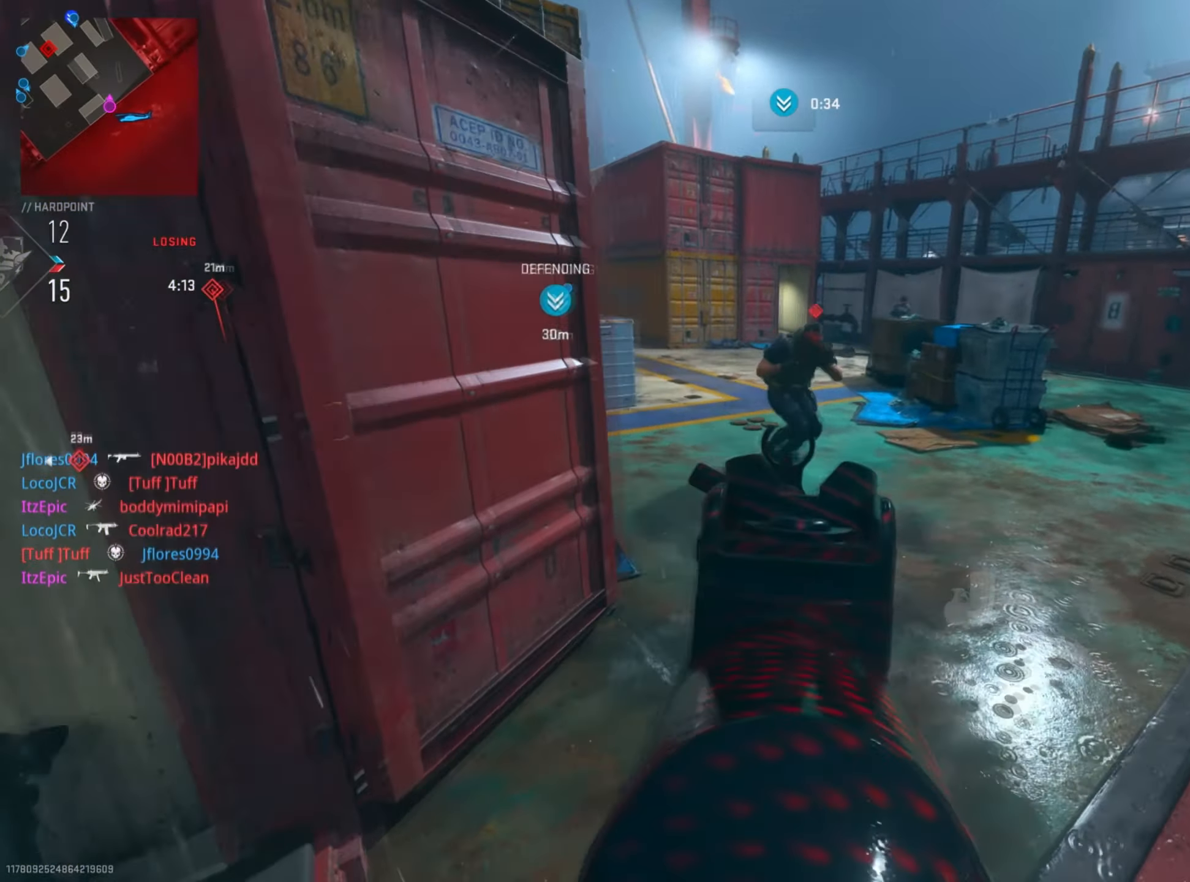
{"buttons": ["L2", "R2"], "left_stick": "down-left", "right_stick": "down-right", "events": [[117, "left_stick", "down-left"], [150, "right_stick", "right"], [284, "R3", "down"], [301, "right_stick", "center"], [384, "right_stick", "down"], [467, "right_stick", "down-right"], [484, "R3", "up"]]}
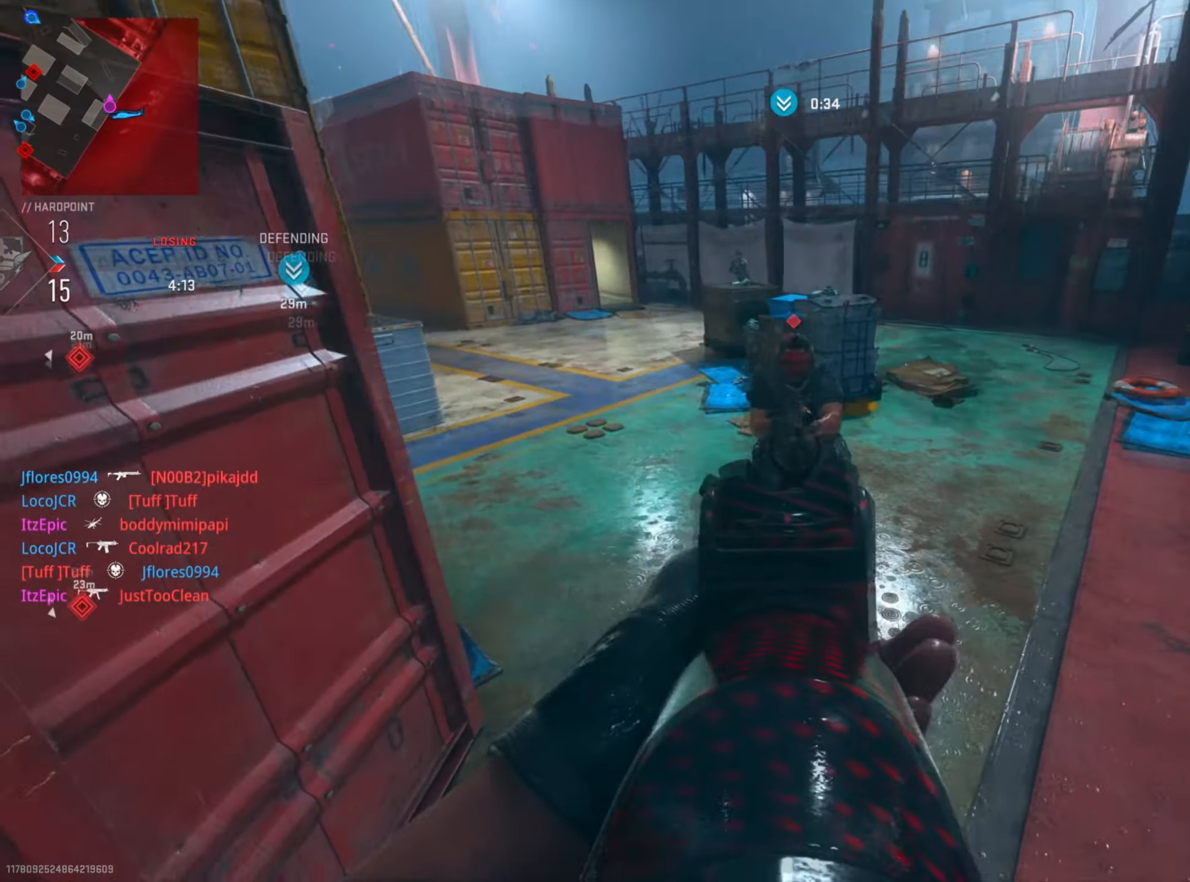
{"buttons": ["L2", "R2"], "left_stick": "down-left", "right_stick": "center", "events": [[117, "right_stick", "up"], [350, "right_stick", "center"], [400, "right_stick", "left"], [467, "right_stick", "center"]]}
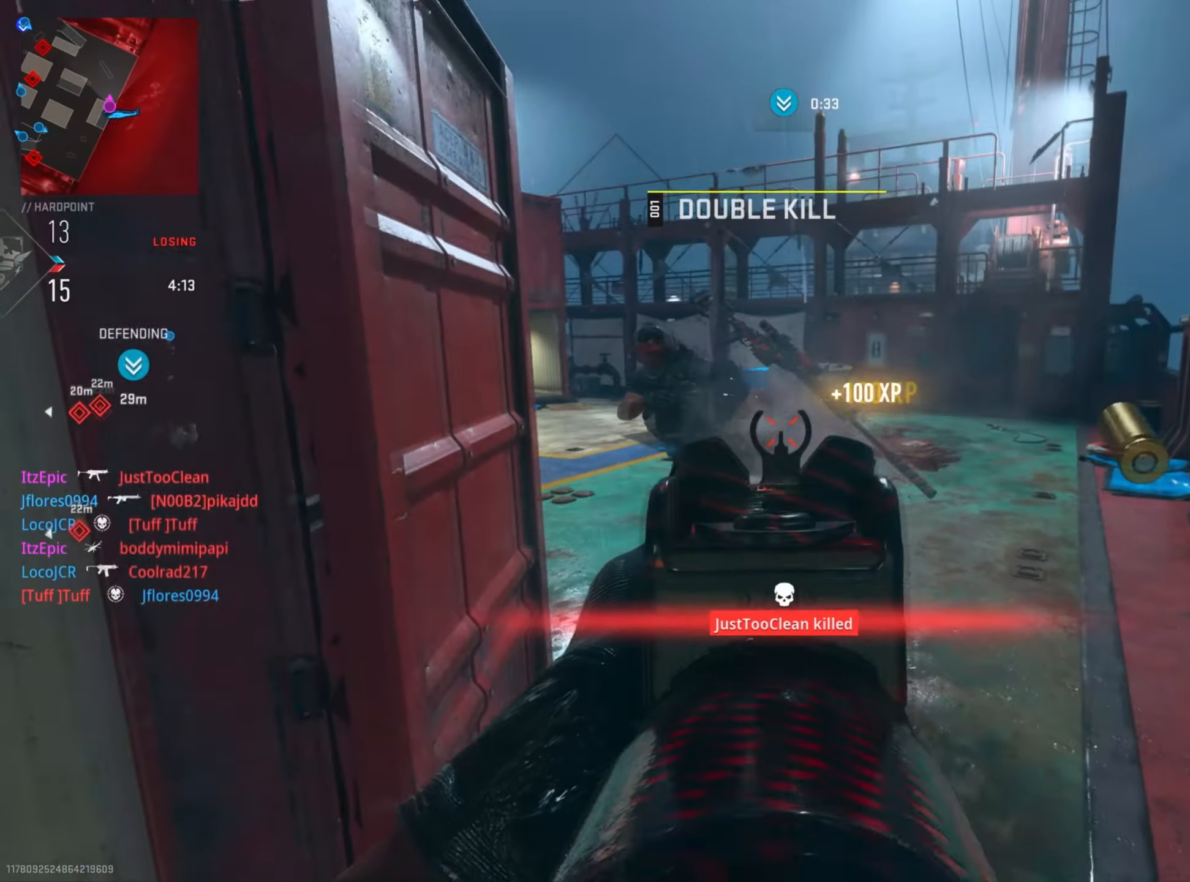
{"buttons": ["L2", "R2"], "left_stick": "right", "right_stick": "left", "events": [[117, "R2", "up"], [134, "right_stick", "left"], [150, "left_stick", "down-right"], [184, "right_stick", "up-left"], [351, "left_stick", "right"], [367, "right_stick", "left"], [384, "R2", "down"]]}
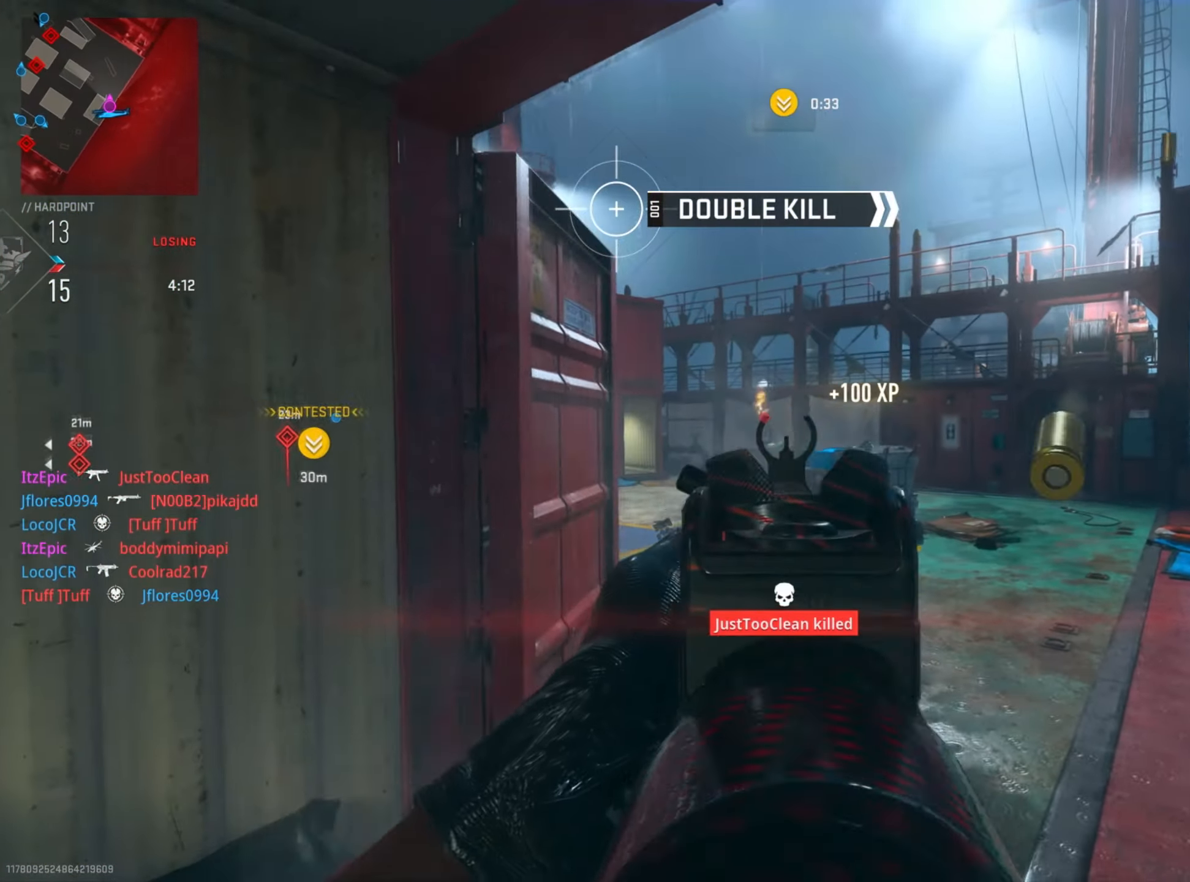
{"buttons": ["L2", "R2"], "left_stick": "right", "right_stick": "left", "events": [[16, "right_stick", "down"], [100, "right_stick", "down-left"], [167, "R2", "up"], [233, "right_stick", "left"], [317, "R2", "down"]]}
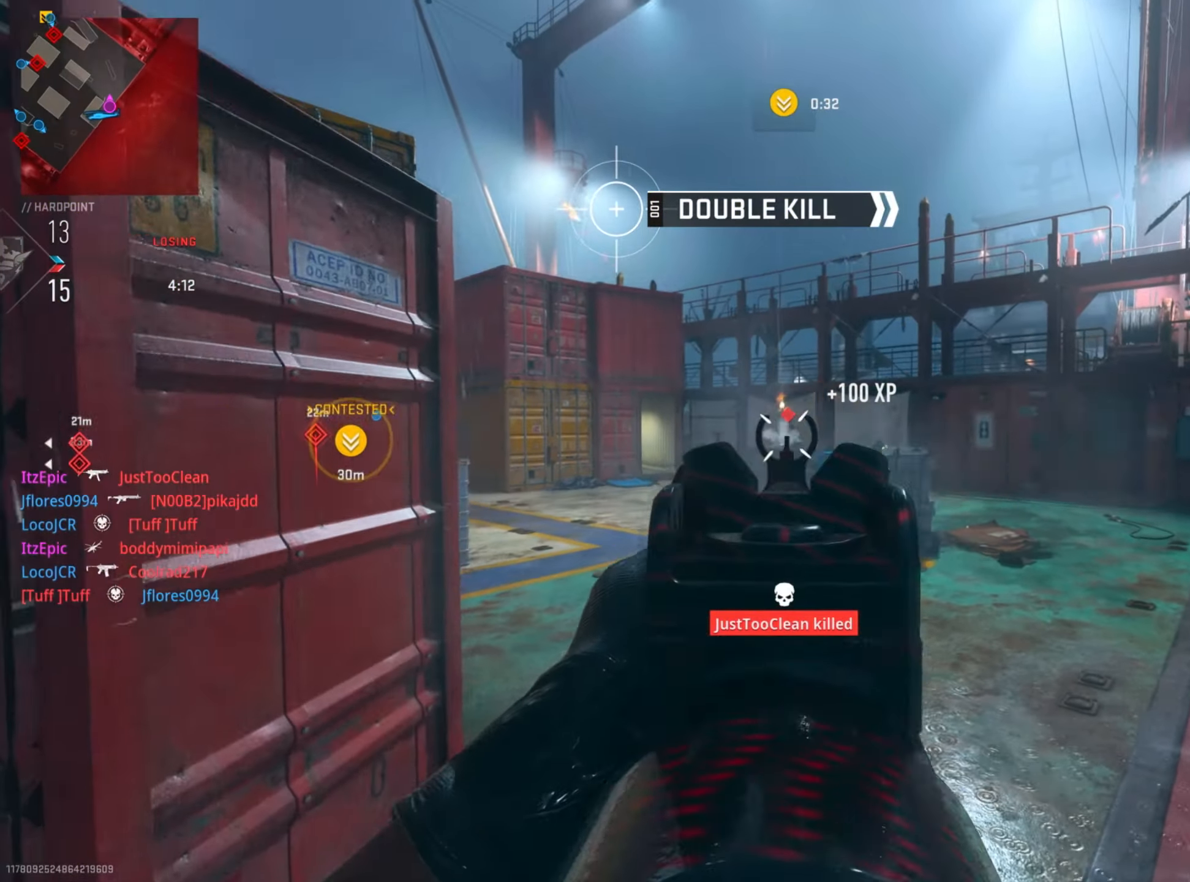
{"buttons": ["L2", "R2"], "left_stick": "left", "right_stick": "center", "events": [[50, "right_stick", "center"], [200, "right_stick", "down-right"], [400, "right_stick", "down-left"], [467, "right_stick", "center"], [483, "left_stick", "left"]]}
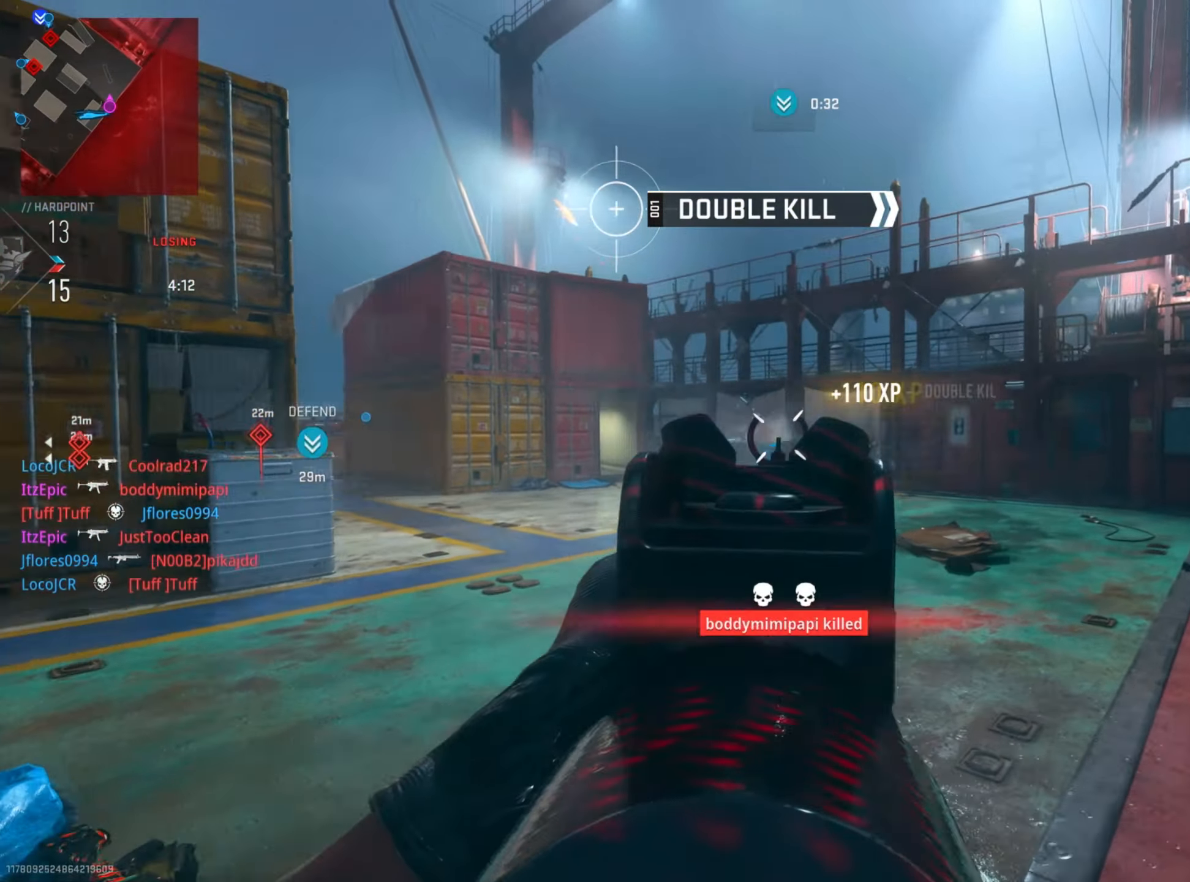
{"buttons": [], "left_stick": "down-left", "right_stick": "center", "events": [[34, "R2", "up"], [50, "L2", "up"], [84, "SQUARE", "down"], [117, "left_stick", "down-left"], [184, "SQUARE", "up"], [401, "right_stick", "left"], [467, "right_stick", "center"]]}
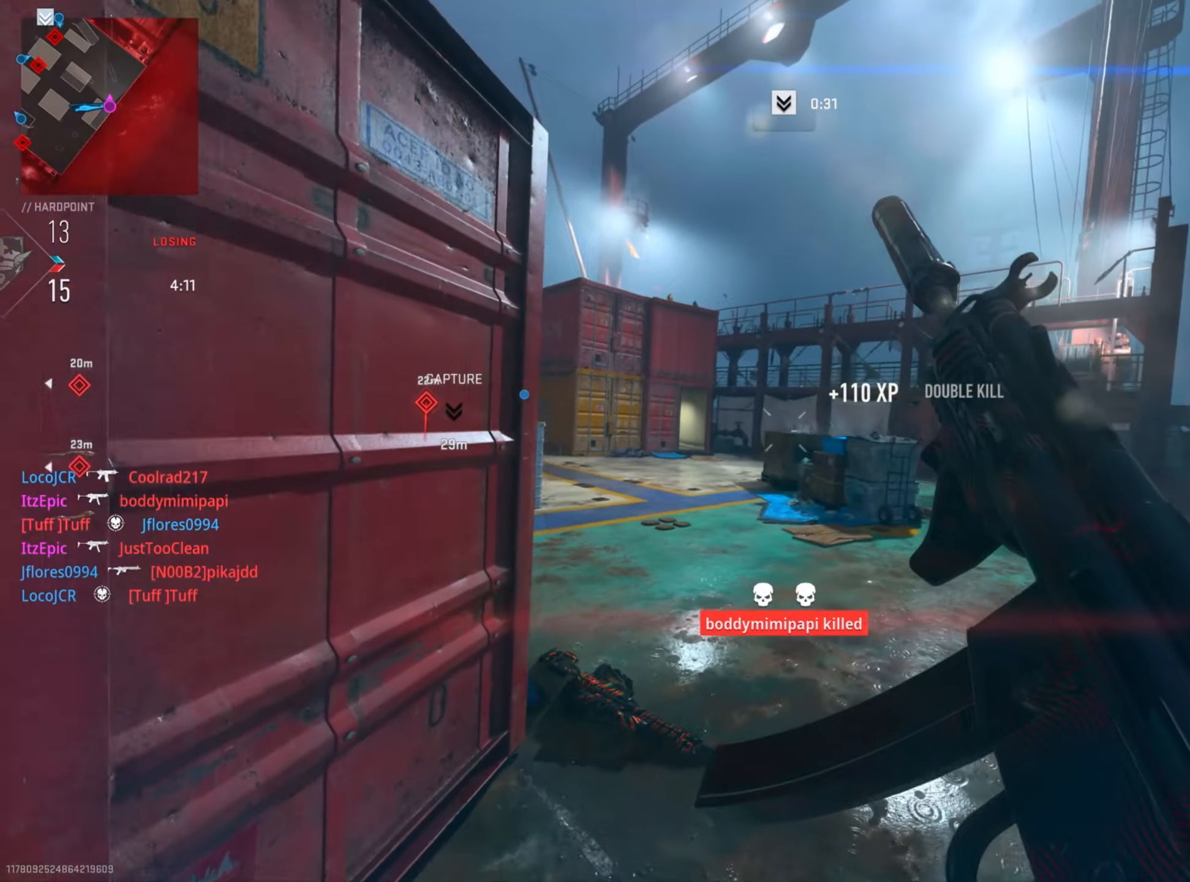
{"buttons": [], "left_stick": "center", "right_stick": "right", "events": [[350, "left_stick", "center"], [400, "right_stick", "right"]]}